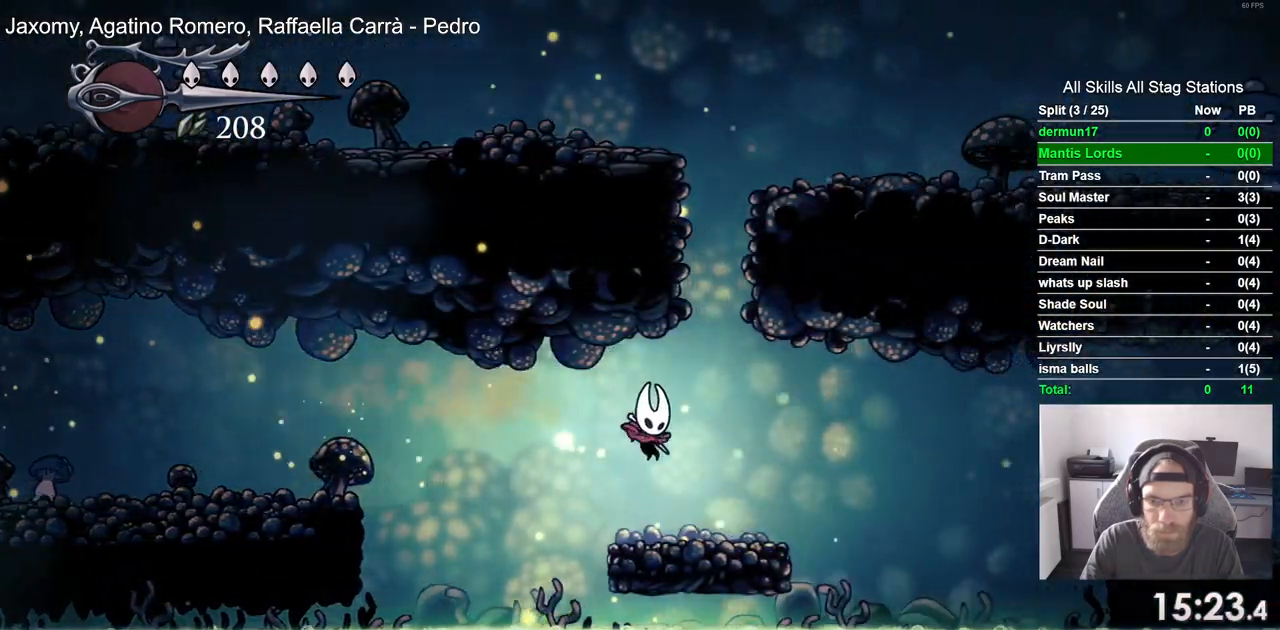
Gameplay with a controller (PlayStation layout); each line is a JSON object with the inputs held at the frame after it. "events" lists button and stick changes between this image and that frame as [ms after this image, input, new state], when the widget could be followed in between.
{"buttons": ["CROSS", "R1", "R2", "DPAD_RIGHT"], "left_stick": "center", "right_stick": "center", "events": [[450, "R1", "down"], [450, "R2", "down"]]}
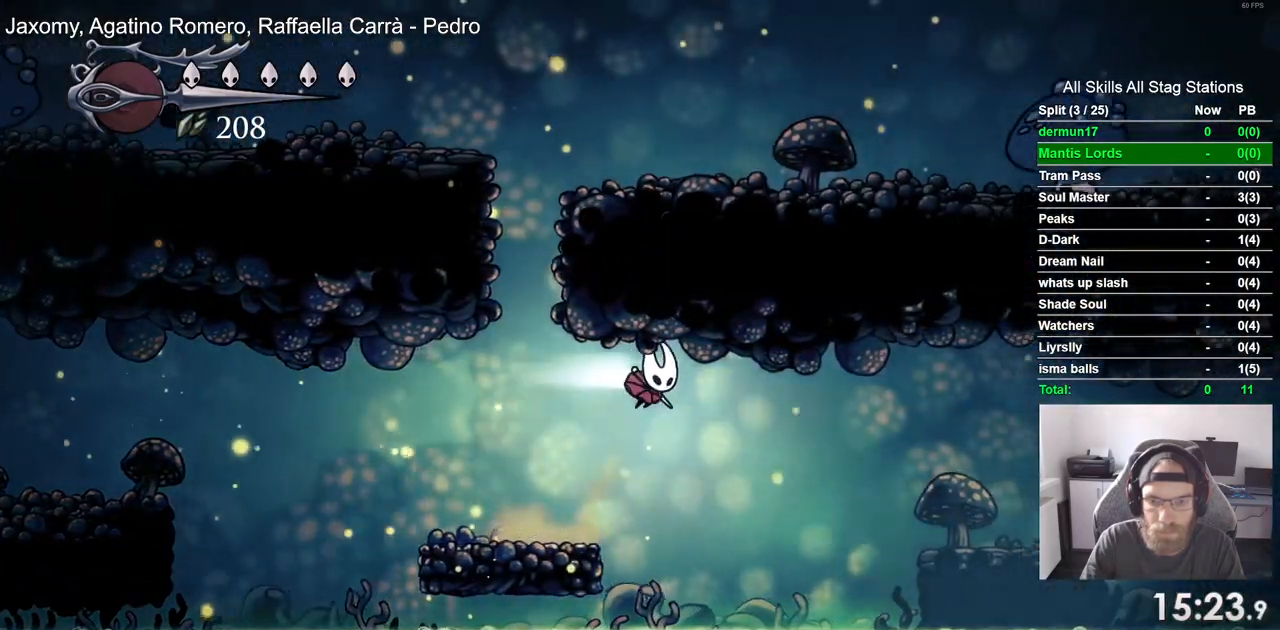
{"buttons": ["DPAD_RIGHT"], "left_stick": "center", "right_stick": "center", "events": [[100, "R1", "up"], [150, "R2", "up"], [250, "CROSS", "up"], [383, "CROSS", "down"], [500, "CROSS", "up"]]}
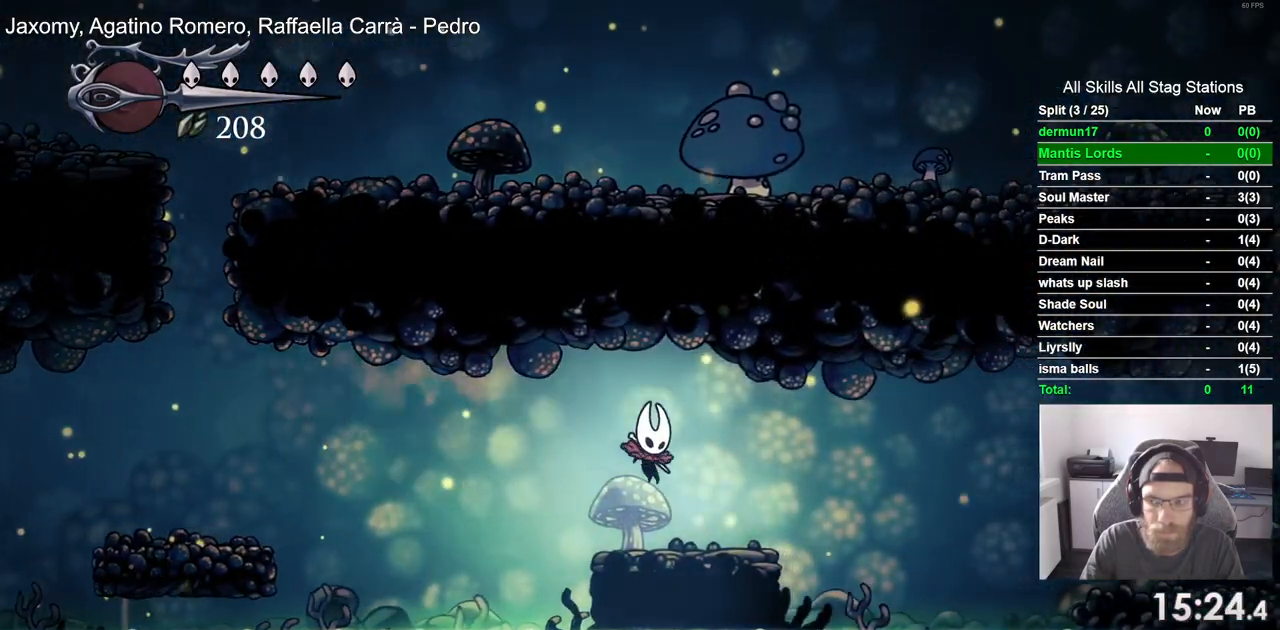
{"buttons": ["CROSS", "DPAD_RIGHT"], "left_stick": "center", "right_stick": "center"}
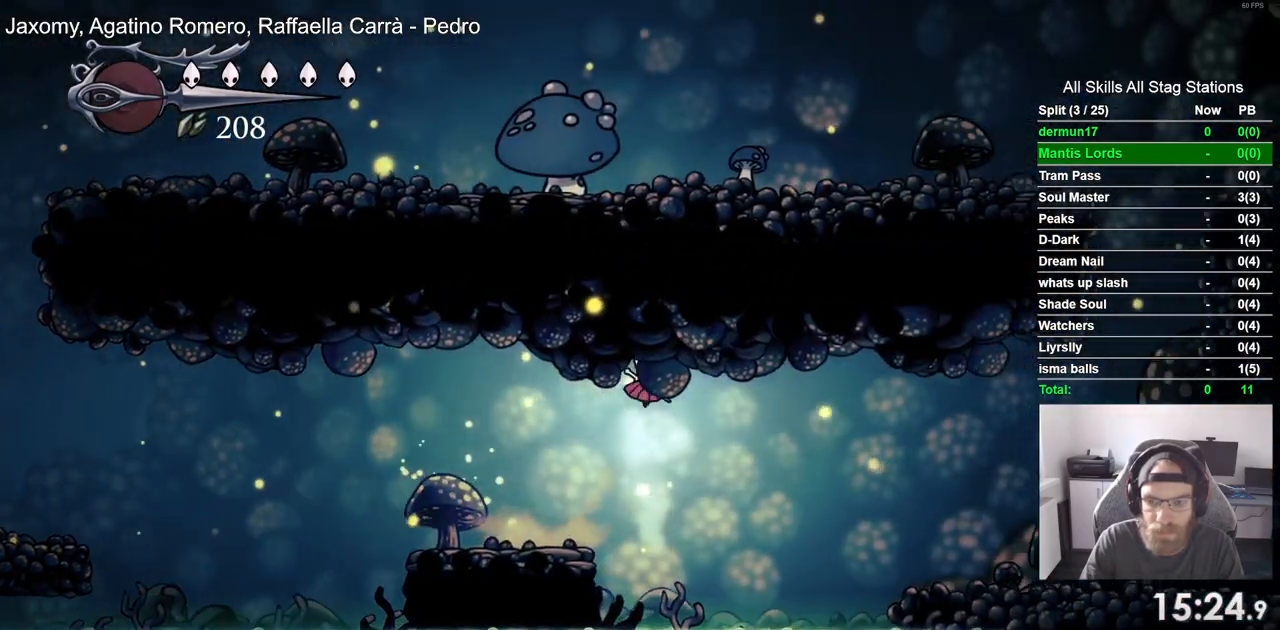
{"buttons": ["DPAD_RIGHT"], "left_stick": "center", "right_stick": "center"}
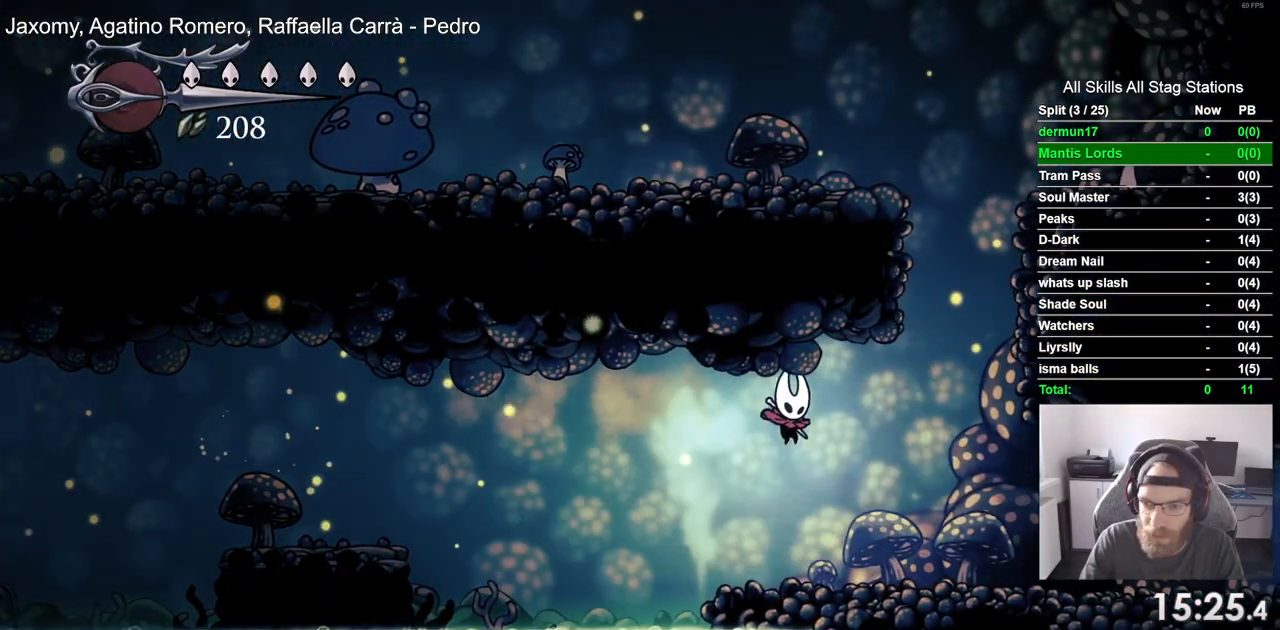
{"buttons": ["DPAD_RIGHT"], "left_stick": "center", "right_stick": "center", "events": [[250, "R1", "down"], [250, "R2", "down"], [433, "R1", "up"], [450, "R2", "up"]]}
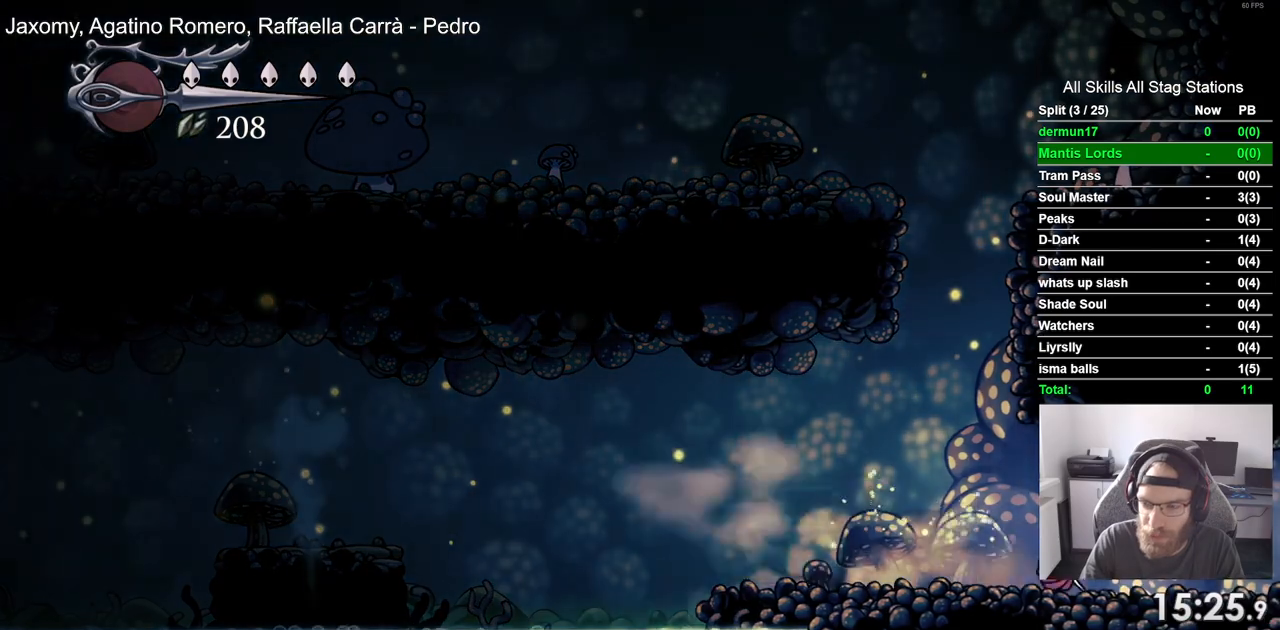
{"buttons": ["R2", "DPAD_RIGHT"], "left_stick": "center", "right_stick": "center", "events": [[317, "R2", "down"]]}
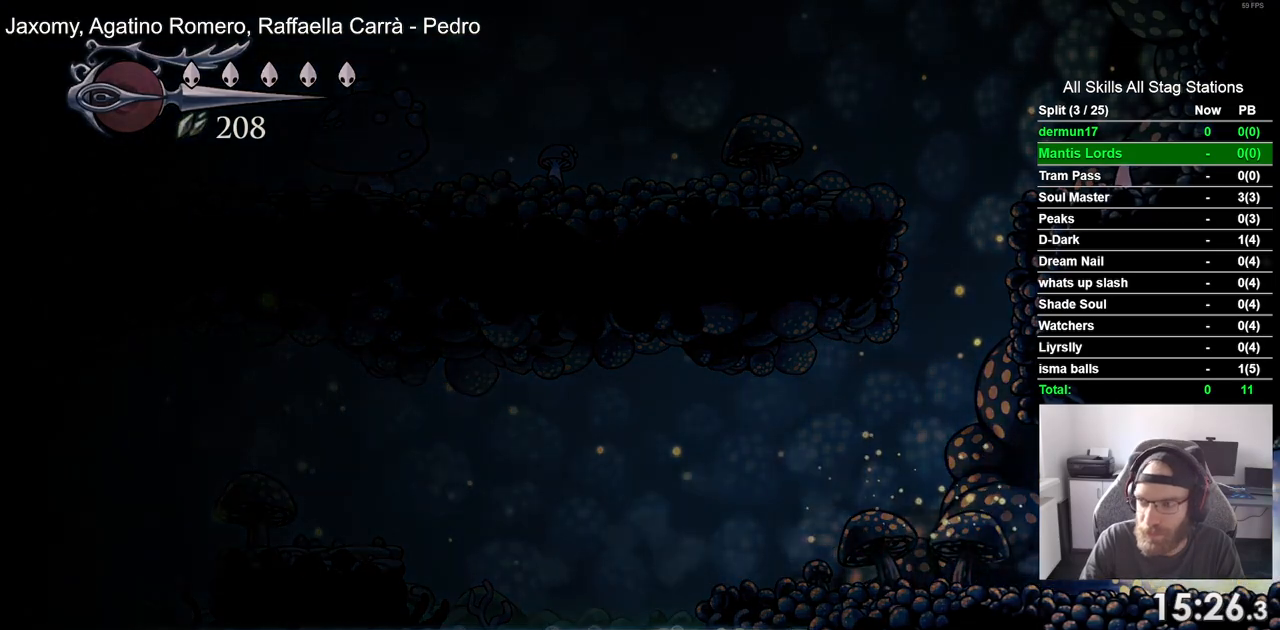
{"buttons": ["DPAD_RIGHT"], "left_stick": "center", "right_stick": "center", "events": [[33, "R2", "up"]]}
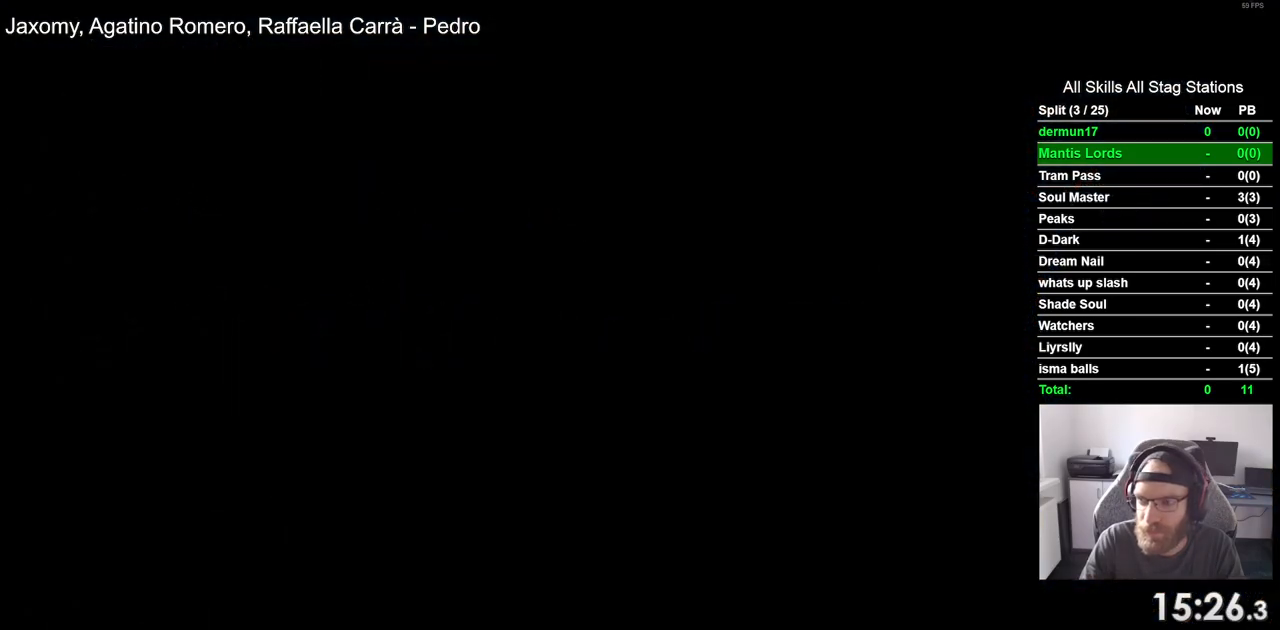
{"buttons": ["DPAD_RIGHT"], "left_stick": "center", "right_stick": "center", "events": []}
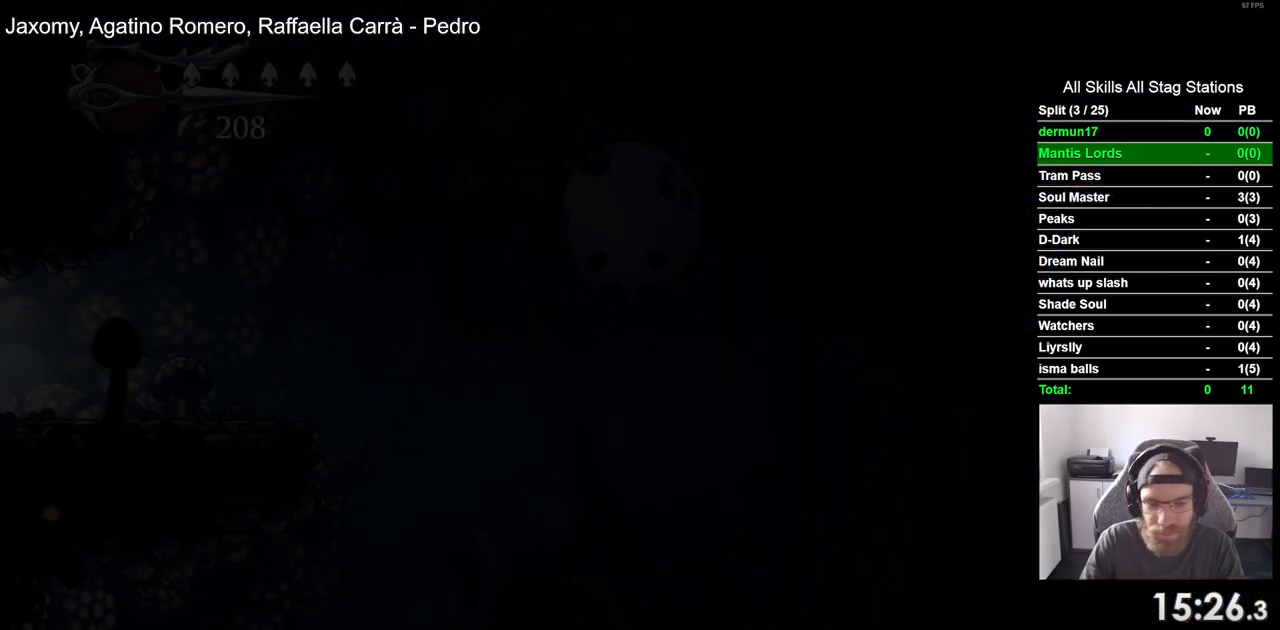
{"buttons": ["DPAD_RIGHT"], "left_stick": "center", "right_stick": "center", "events": []}
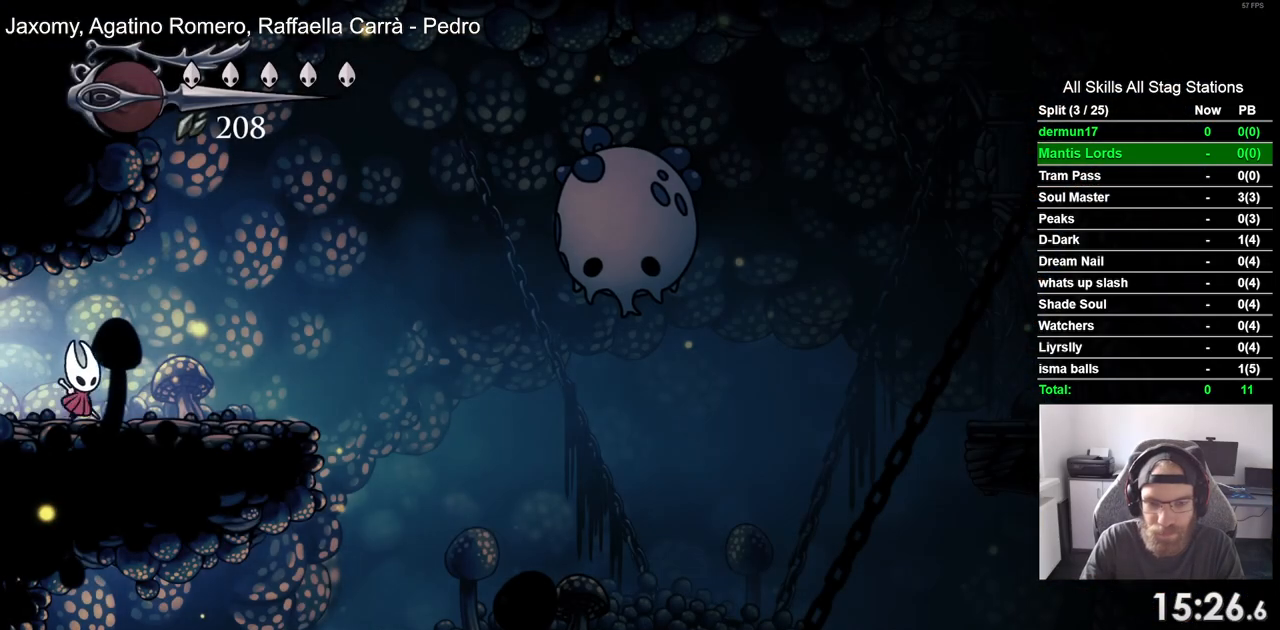
{"buttons": ["DPAD_RIGHT"], "left_stick": "center", "right_stick": "center", "events": []}
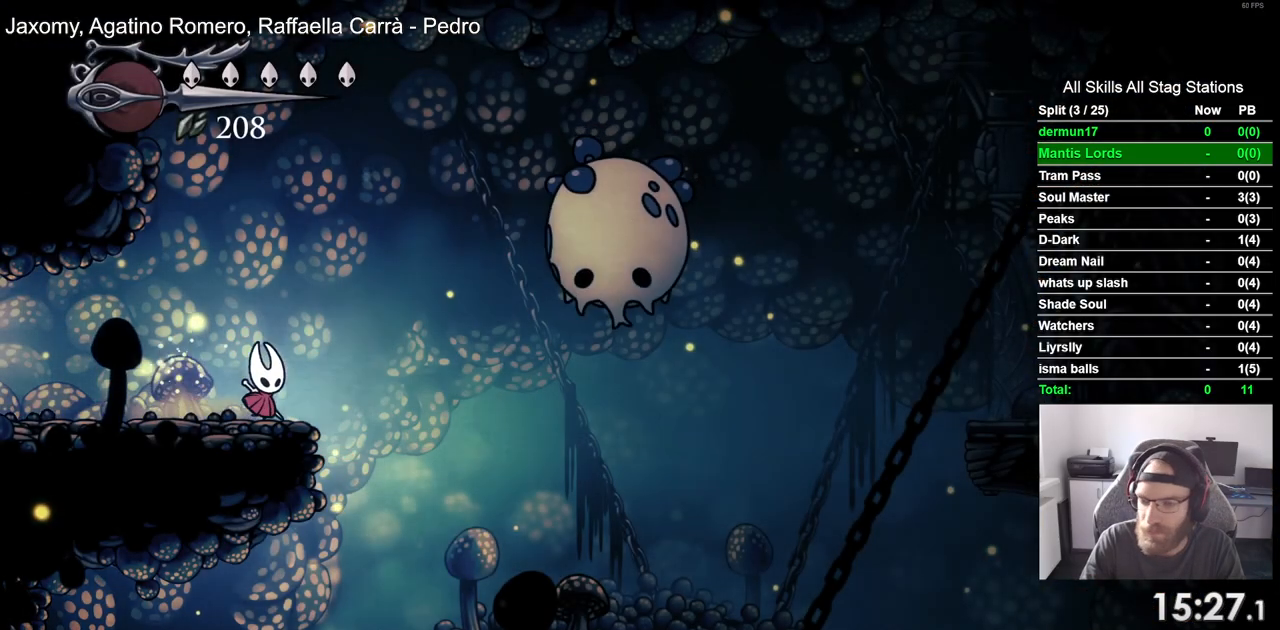
{"buttons": ["R1", "R2", "DPAD_RIGHT"], "left_stick": "center", "right_stick": "center", "events": [[450, "R1", "down"], [450, "R2", "down"]]}
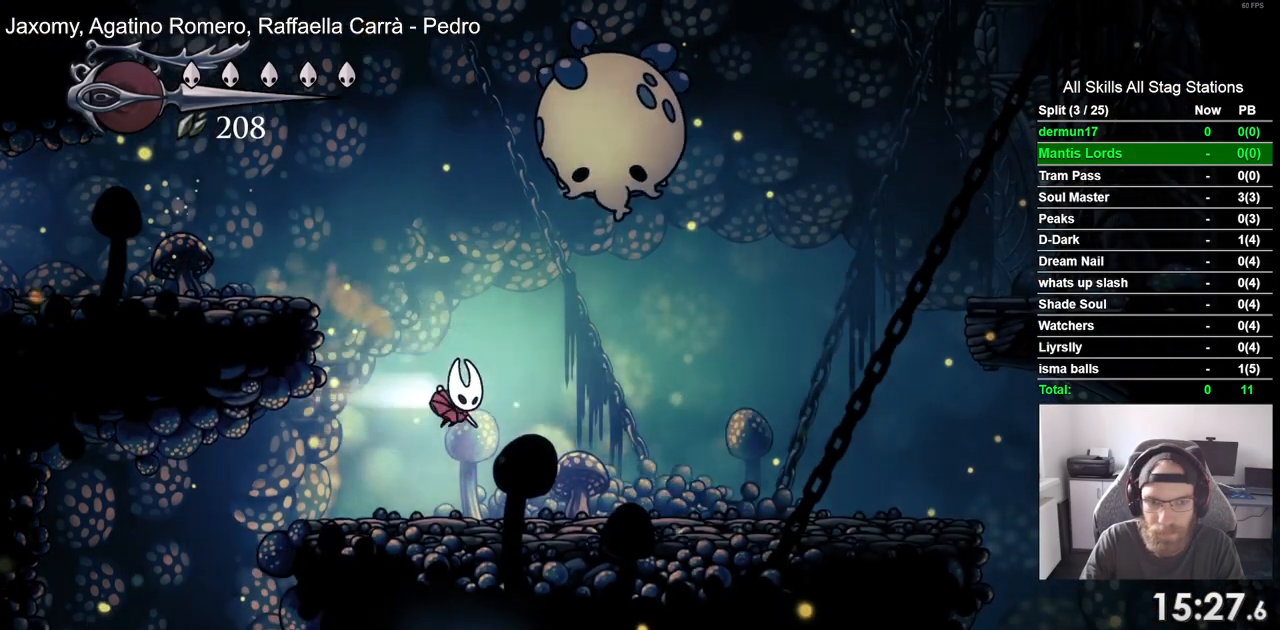
{"buttons": ["DPAD_RIGHT"], "left_stick": "center", "right_stick": "center", "events": [[33, "R1", "up"], [183, "R2", "up"]]}
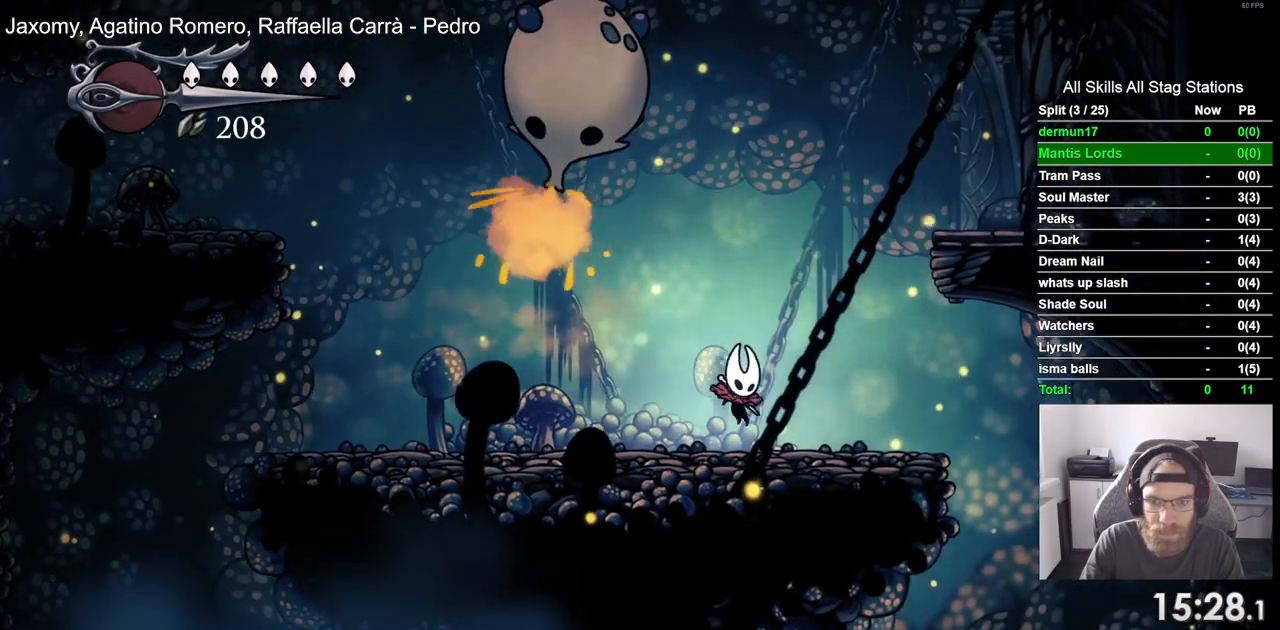
{"buttons": ["DPAD_RIGHT"], "left_stick": "center", "right_stick": "center", "events": []}
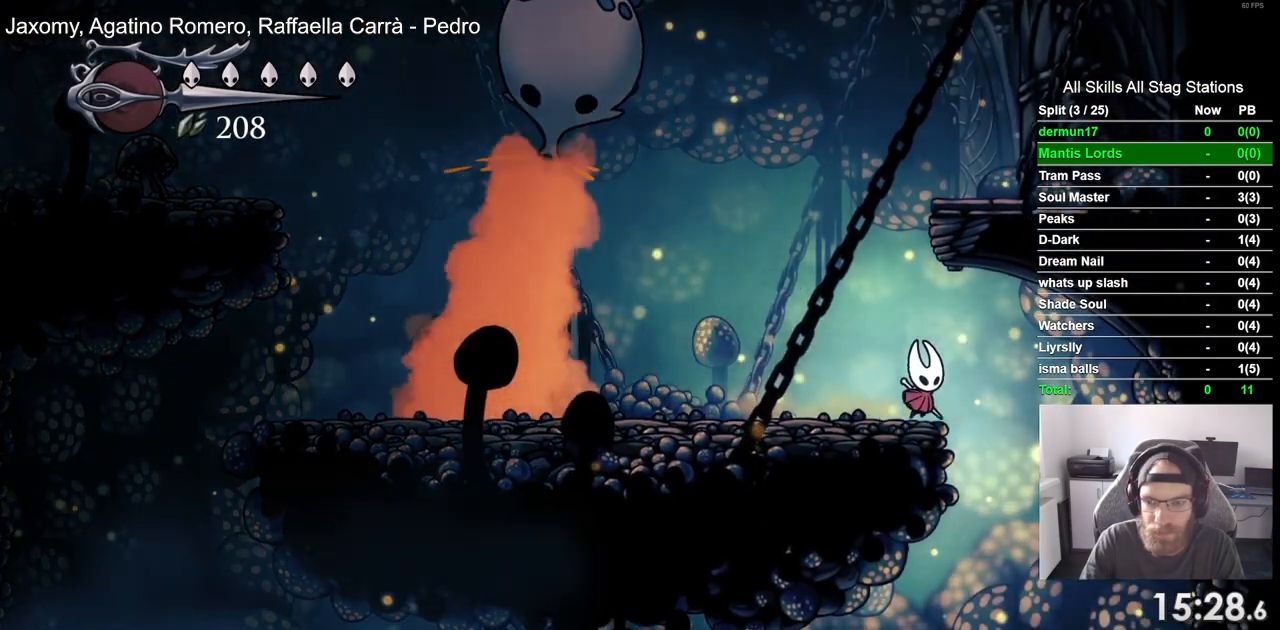
{"buttons": ["DPAD_LEFT"], "left_stick": "center", "right_stick": "center", "events": [[417, "DPAD_LEFT", "down"], [417, "DPAD_RIGHT", "up"]]}
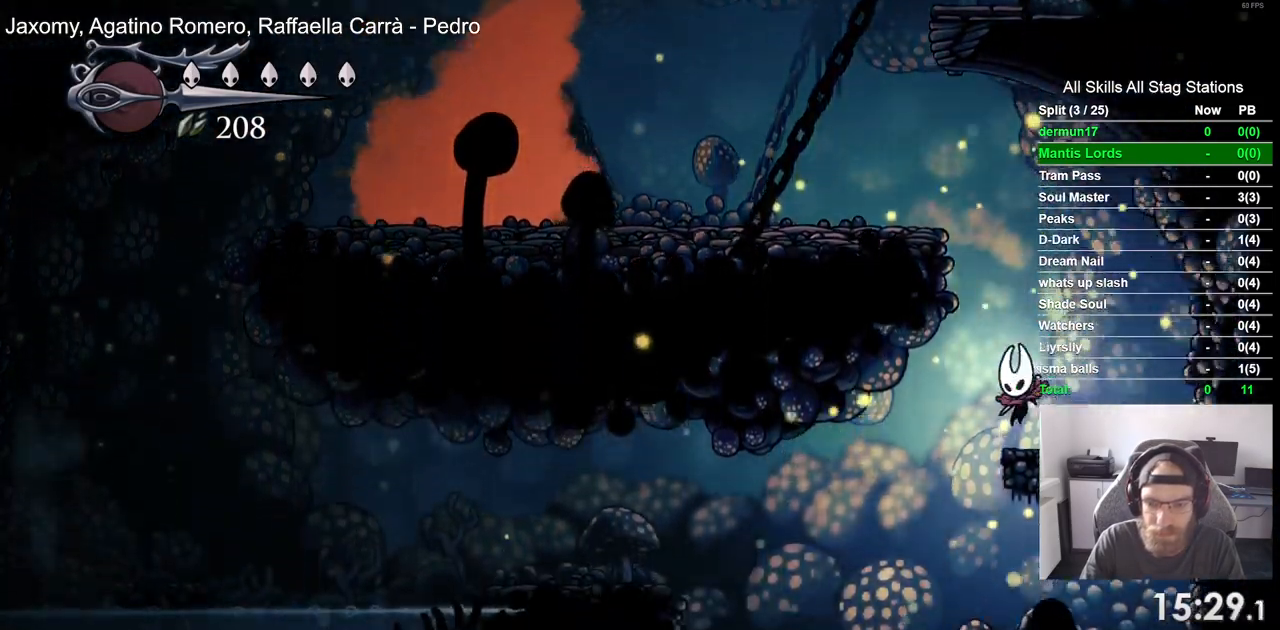
{"buttons": ["DPAD_LEFT"], "left_stick": "center", "right_stick": "center", "events": [[283, "DPAD_LEFT", "up"], [467, "DPAD_LEFT", "down"]]}
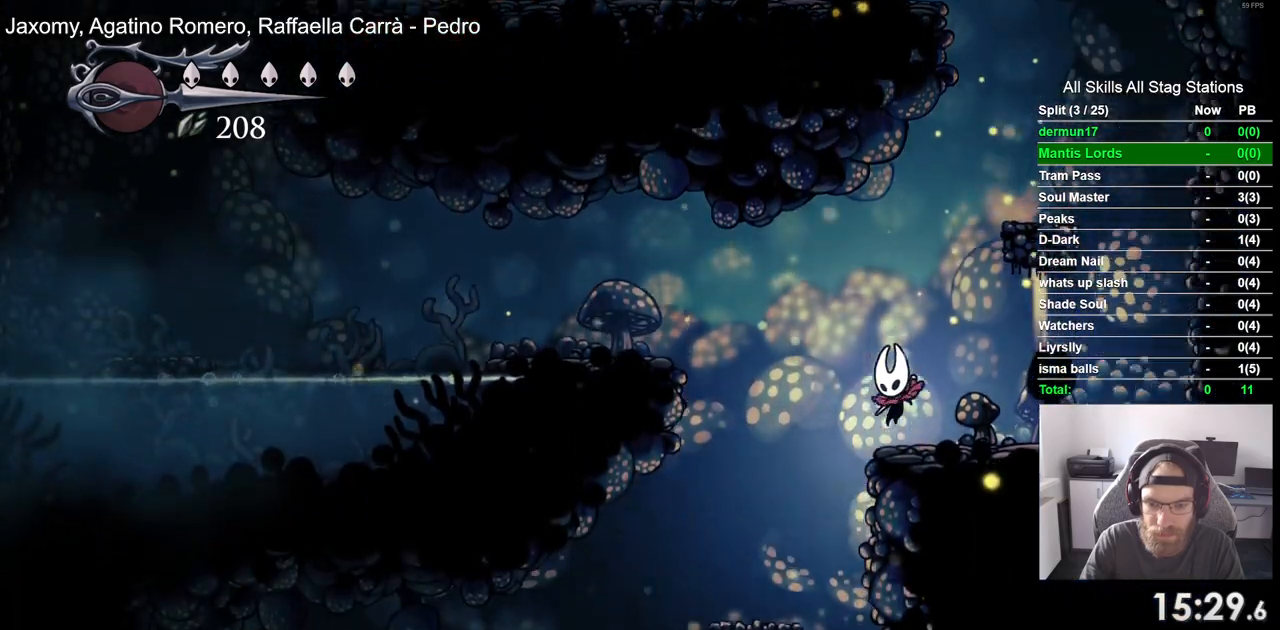
{"buttons": ["DPAD_LEFT"], "left_stick": "center", "right_stick": "center", "events": []}